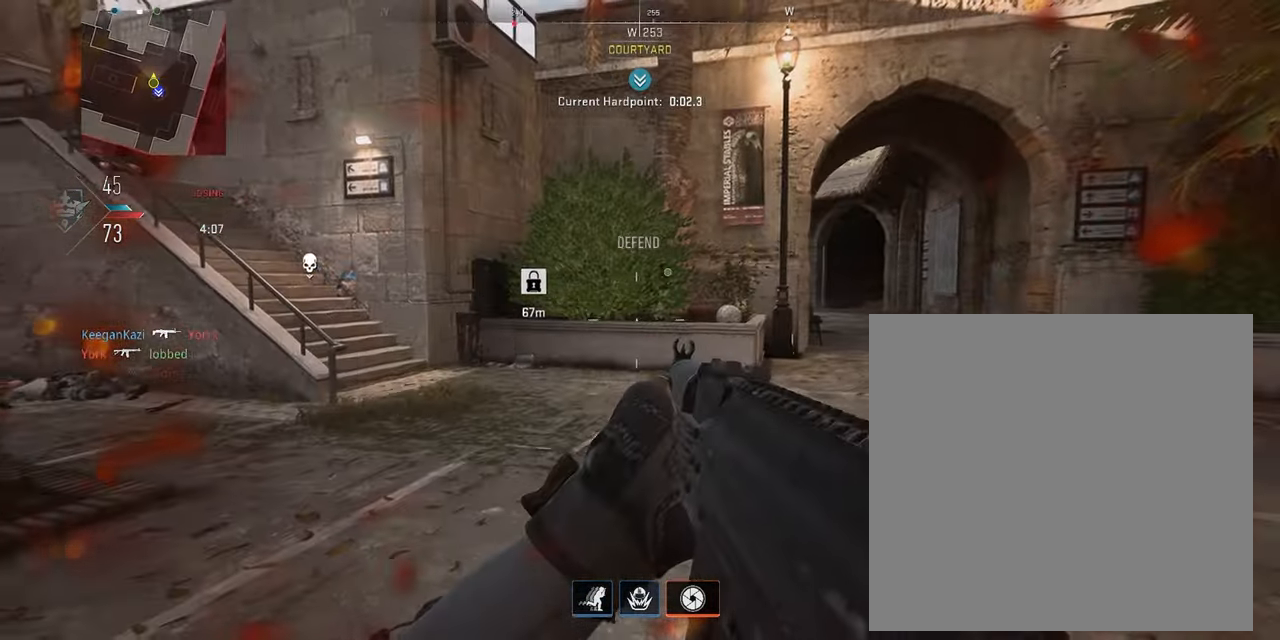
Gameplay with a controller (PlayStation layout); each line is a JSON object with the inputs held at the frame after it. "events" lists button and stick changes between this image and that frame as [ms after this image, input, new state], when the widget could be followed in between.
{"buttons": [], "left_stick": "up", "right_stick": "center", "events": [[100, "left_stick", "up-right"], [233, "L3", "down"], [233, "right_stick", "right"], [316, "L3", "up"], [316, "left_stick", "up"], [316, "right_stick", "center"], [383, "L3", "down"], [483, "L3", "up"]]}
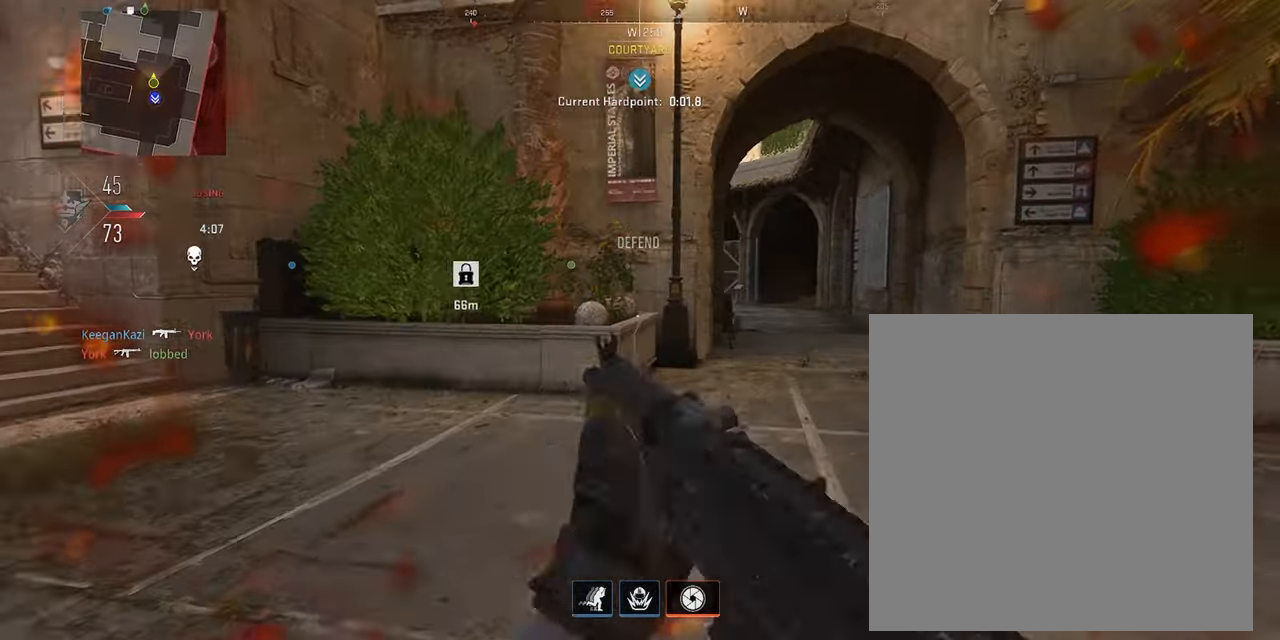
{"buttons": ["L3"], "left_stick": "up", "right_stick": "center", "events": [[50, "L3", "down"], [150, "right_stick", "right"], [166, "L3", "up"], [233, "L3", "down"], [266, "right_stick", "center"], [333, "L3", "up"], [400, "L3", "down"]]}
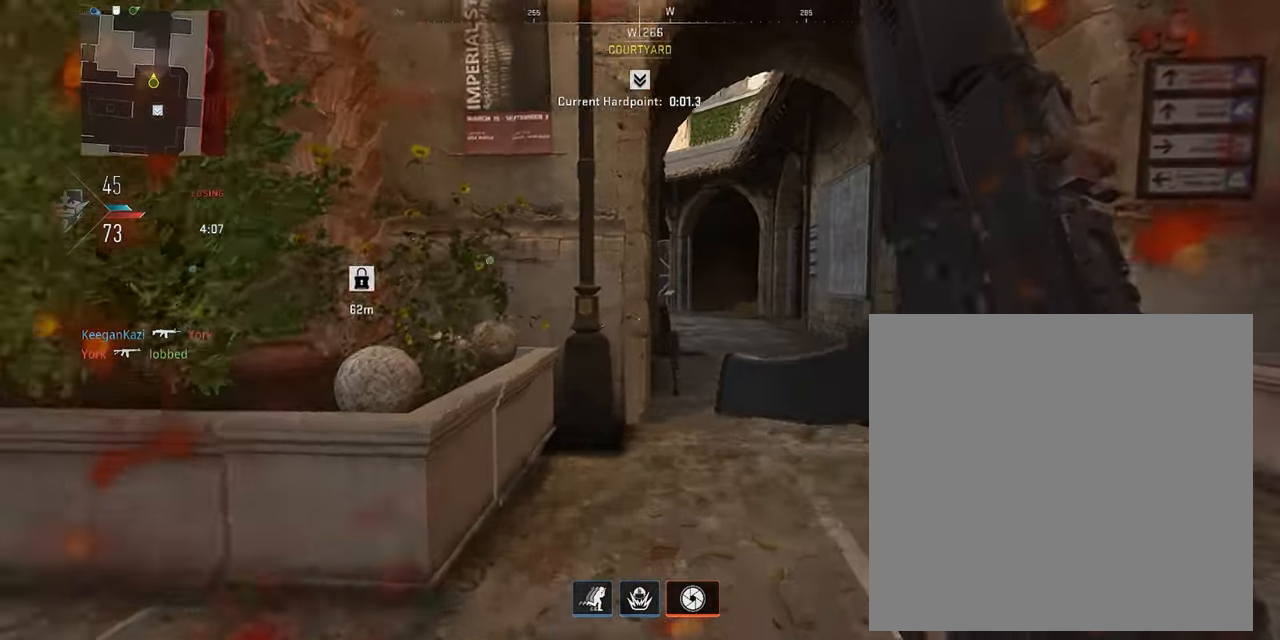
{"buttons": ["L3"], "left_stick": "up", "right_stick": "center", "events": [[33, "L3", "up"], [83, "L3", "down"], [200, "L3", "up"], [266, "L3", "down"], [383, "L3", "up"], [466, "L3", "down"]]}
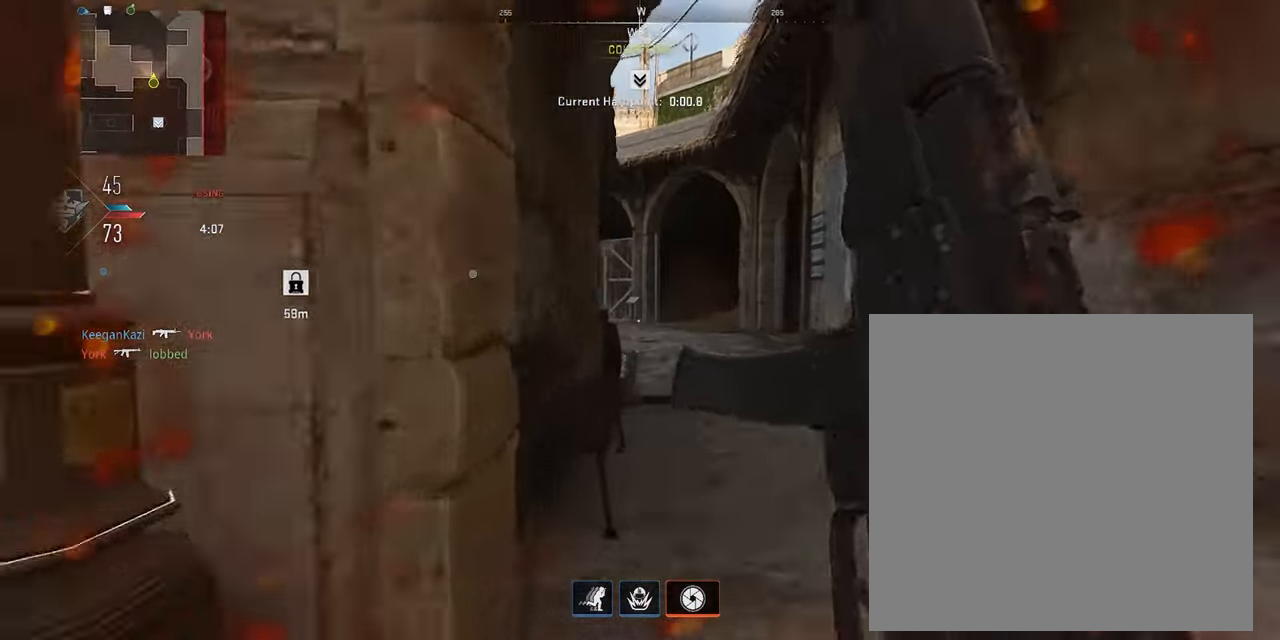
{"buttons": [], "left_stick": "up", "right_stick": "center", "events": [[100, "L3", "up"], [167, "L3", "down"], [300, "L3", "up"], [317, "right_stick", "left"], [350, "L3", "down"], [433, "right_stick", "center"], [467, "L3", "up"]]}
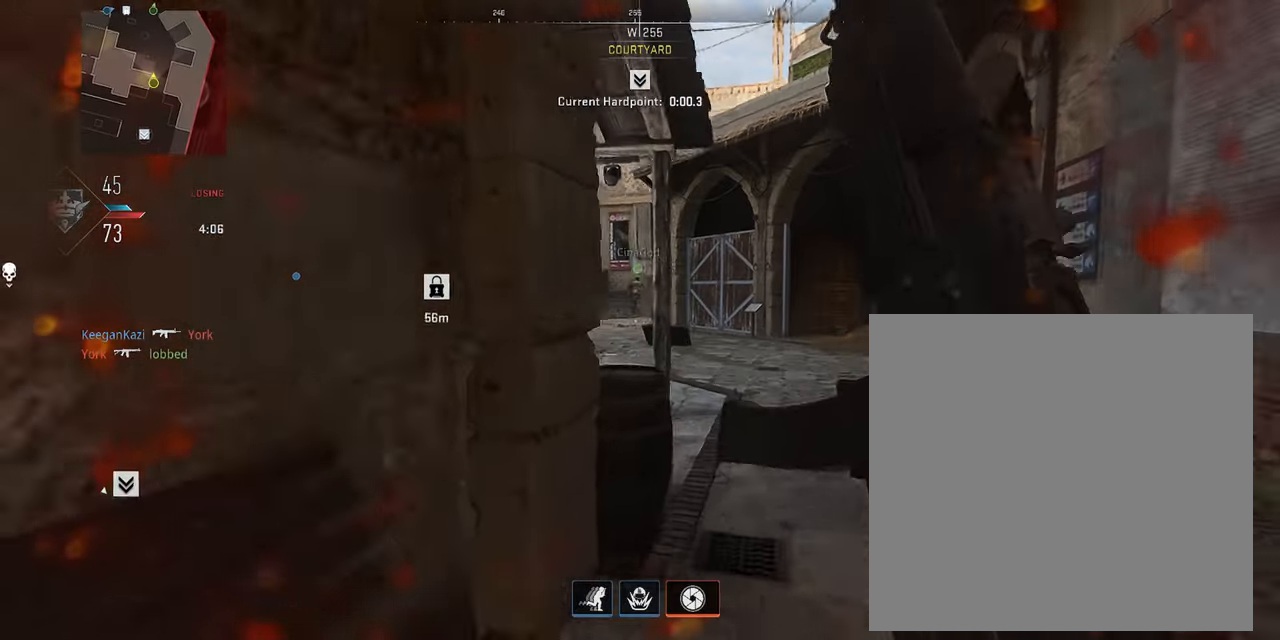
{"buttons": ["L3"], "left_stick": "up-right", "right_stick": "center", "events": [[33, "L3", "down"], [200, "right_stick", "left"], [300, "right_stick", "center"], [333, "L3", "up"], [433, "L3", "down"], [433, "left_stick", "up-right"]]}
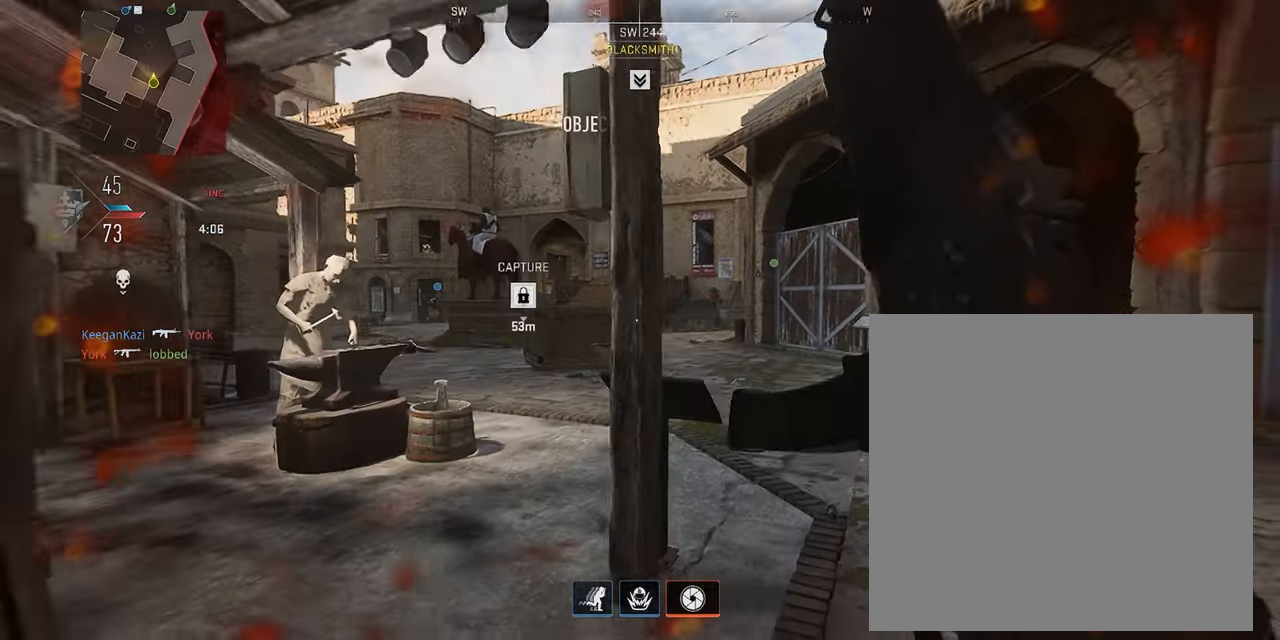
{"buttons": ["L3"], "left_stick": "up", "right_stick": "center", "events": [[67, "right_stick", "right"], [150, "right_stick", "center"], [200, "left_stick", "up"], [250, "right_stick", "left"], [483, "right_stick", "center"]]}
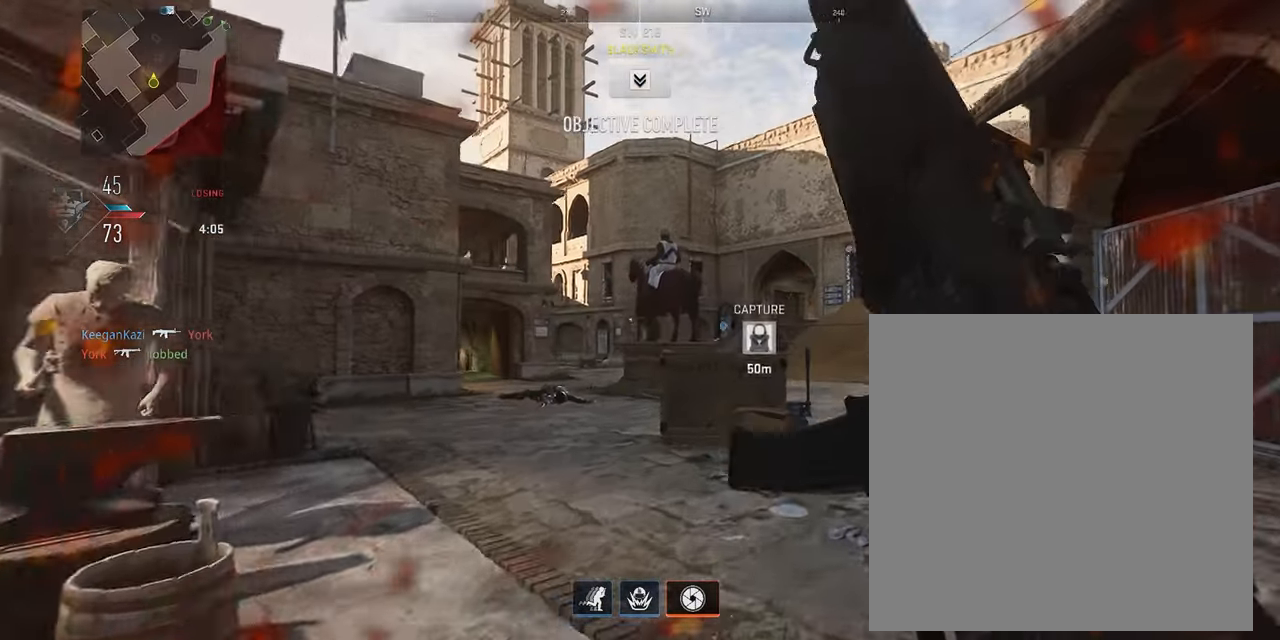
{"buttons": [], "left_stick": "up", "right_stick": "center", "events": [[283, "L3", "up"]]}
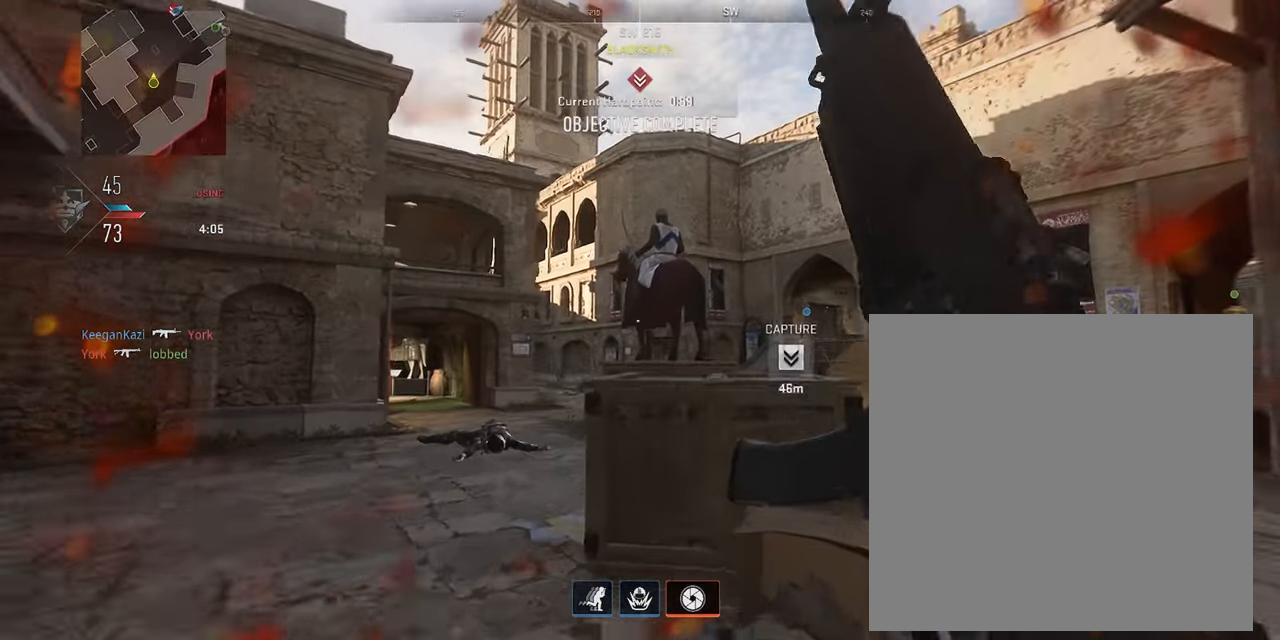
{"buttons": ["L1"], "left_stick": "up-right", "right_stick": "center", "events": [[100, "left_stick", "right"], [367, "L1", "down"], [433, "left_stick", "up-right"]]}
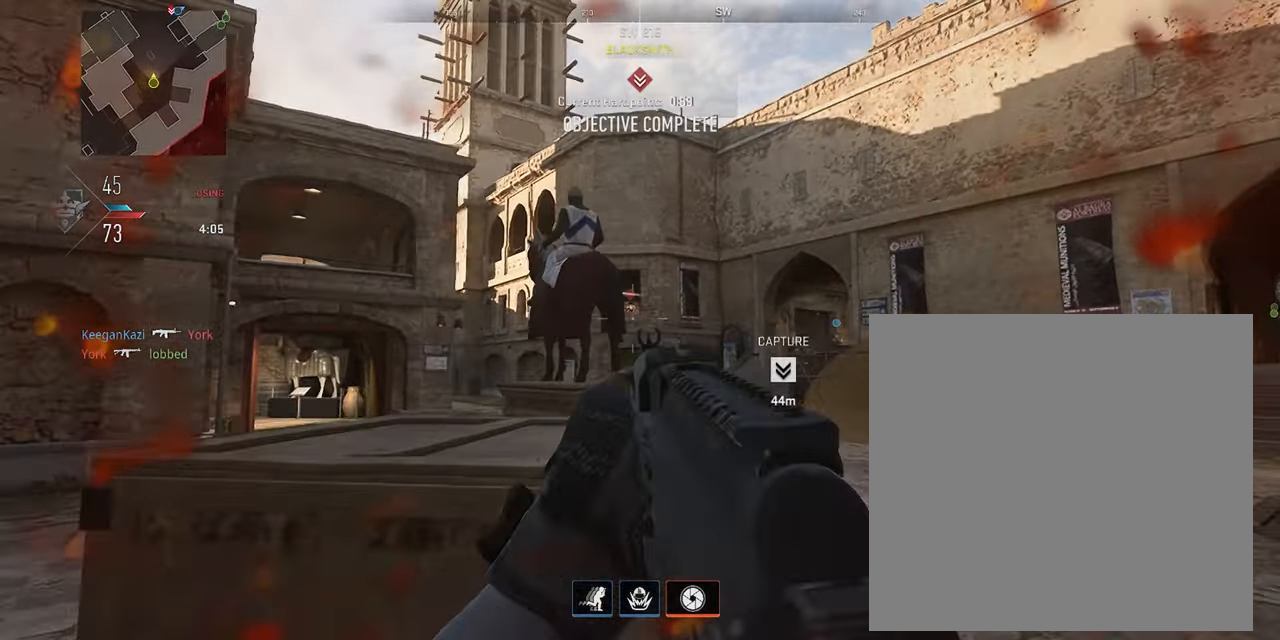
{"buttons": ["L1", "R1"], "left_stick": "right", "right_stick": "down", "events": [[67, "left_stick", "up"], [183, "right_stick", "up"], [217, "R1", "down"], [267, "right_stick", "center"], [317, "left_stick", "left"], [350, "right_stick", "down"], [500, "left_stick", "right"]]}
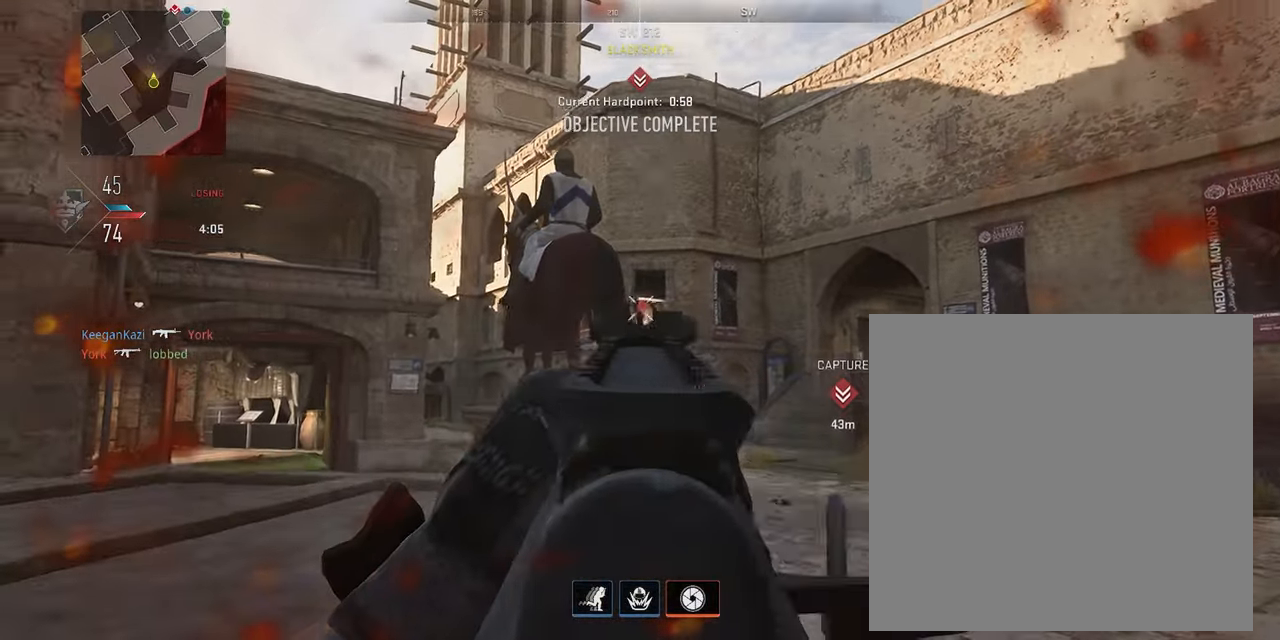
{"buttons": ["L1", "R1"], "left_stick": "right", "right_stick": "down", "events": [[133, "right_stick", "center"], [200, "left_stick", "left"], [350, "left_stick", "center"], [367, "right_stick", "down"], [400, "left_stick", "right"]]}
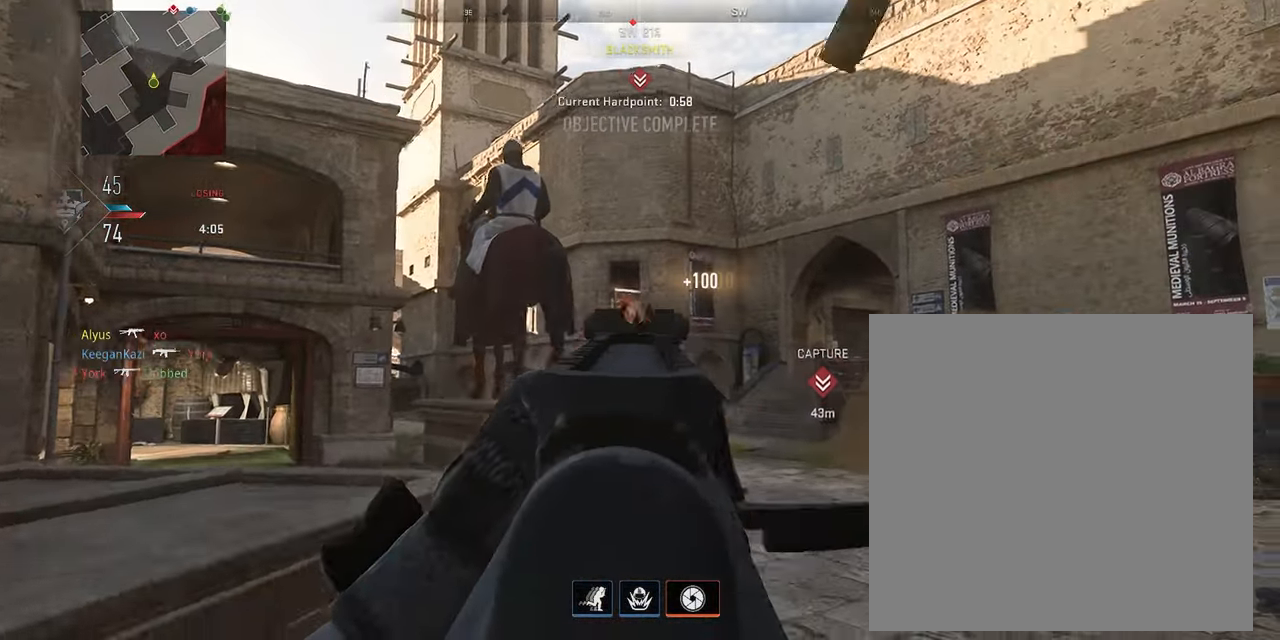
{"buttons": ["L3"], "left_stick": "up", "right_stick": "center", "events": [[17, "right_stick", "center"], [67, "L1", "up"], [67, "R1", "up"], [67, "left_stick", "up"], [83, "L3", "down"], [150, "right_stick", "down-right"], [200, "L3", "up"], [283, "L3", "down"], [283, "right_stick", "center"], [367, "L3", "up"], [417, "L3", "down"]]}
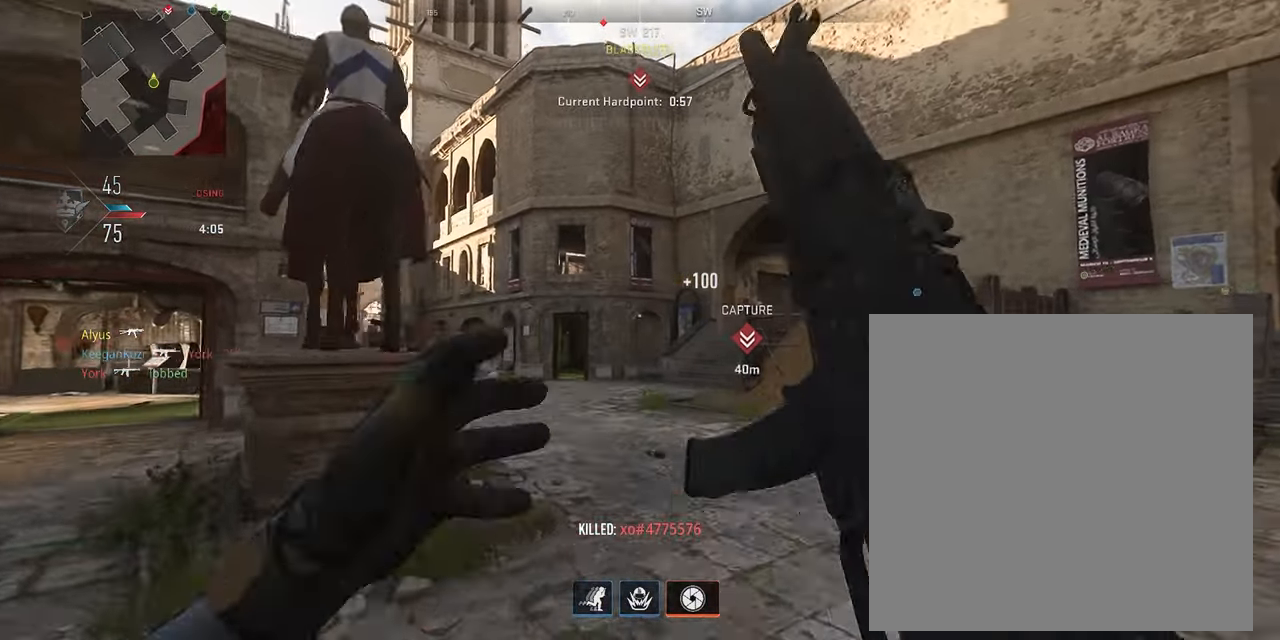
{"buttons": ["L3"], "left_stick": "up", "right_stick": "center", "events": [[33, "L3", "up"], [100, "L3", "down"], [200, "L3", "up"], [283, "L3", "down"]]}
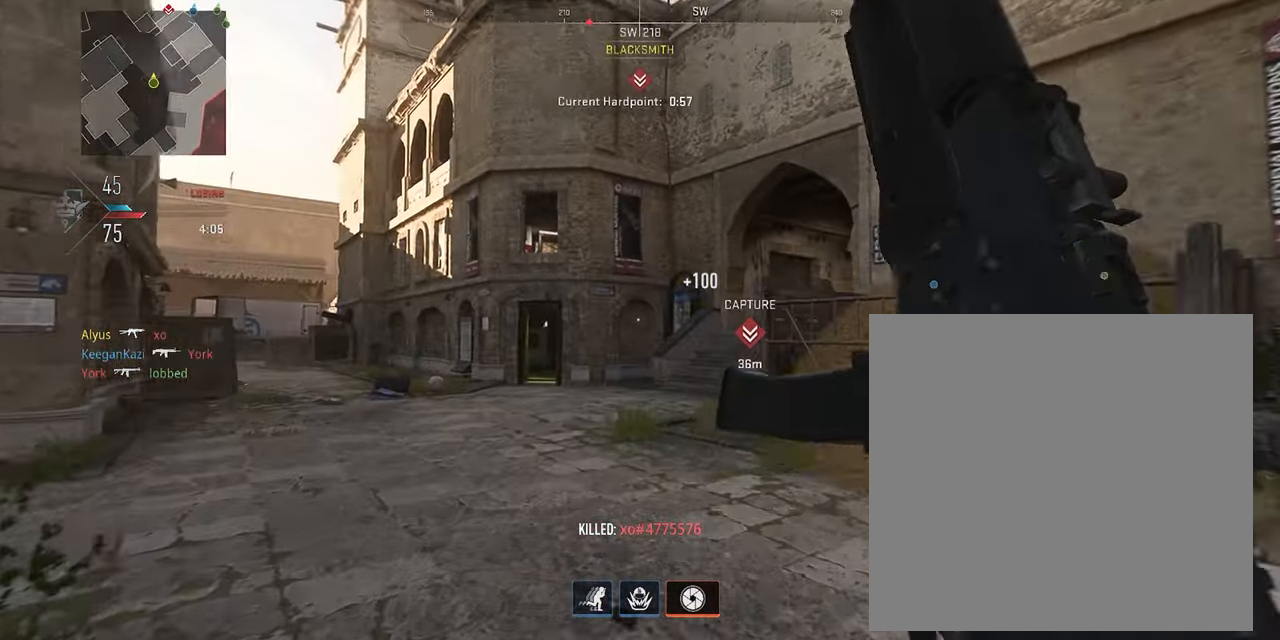
{"buttons": ["L3"], "left_stick": "up", "right_stick": "left", "events": [[67, "L3", "up"], [117, "L3", "down"], [250, "L3", "up"], [317, "L3", "down"], [433, "L3", "up"], [500, "L3", "down"], [500, "right_stick", "left"]]}
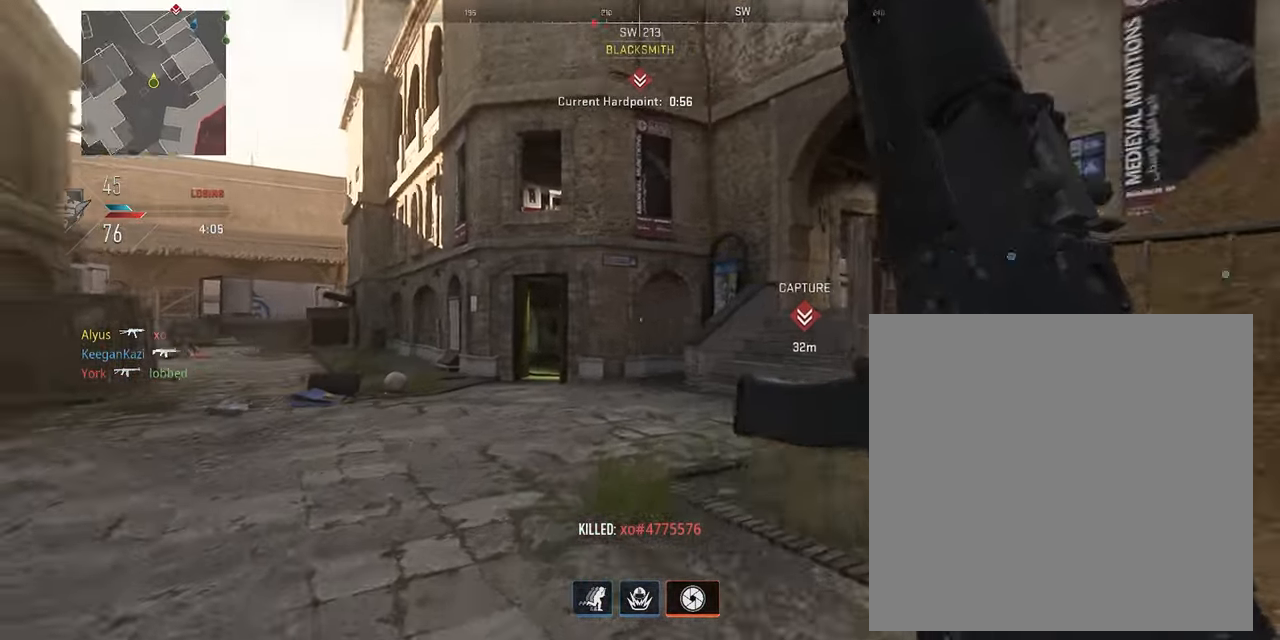
{"buttons": [], "left_stick": "up", "right_stick": "center", "events": [[67, "right_stick", "center"], [100, "L3", "up"], [167, "L3", "down"], [300, "L3", "up"], [367, "L3", "down"], [484, "L3", "up"]]}
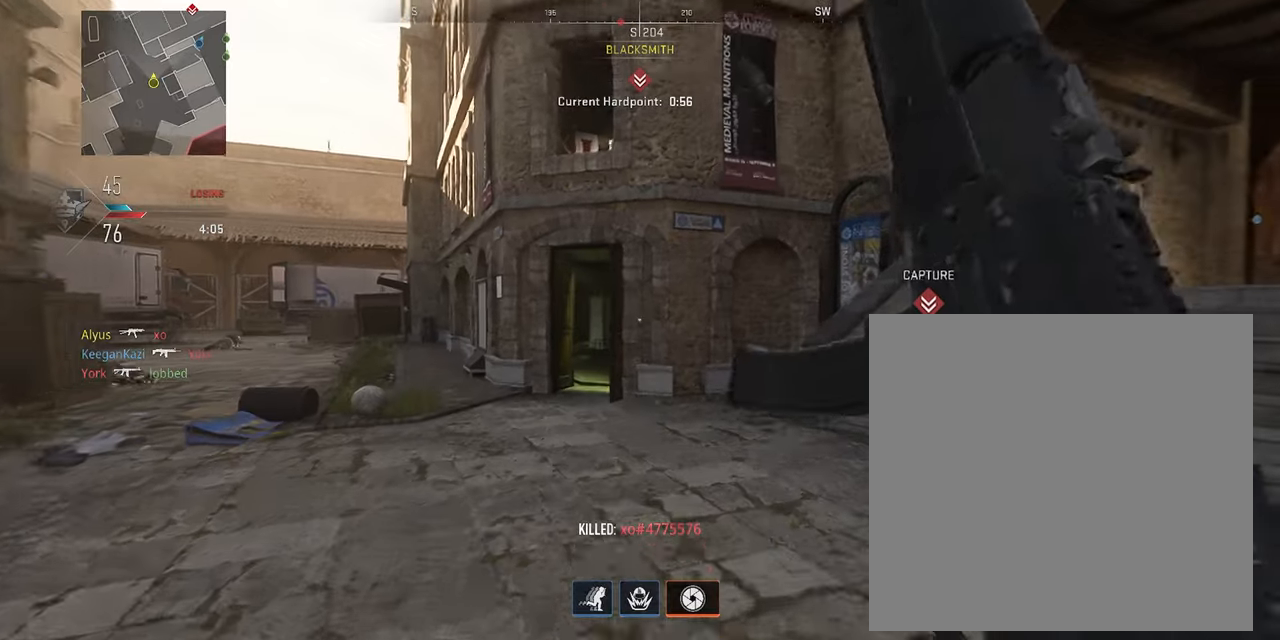
{"buttons": ["L3"], "left_stick": "up", "right_stick": "left", "events": [[50, "L3", "down"], [484, "right_stick", "left"]]}
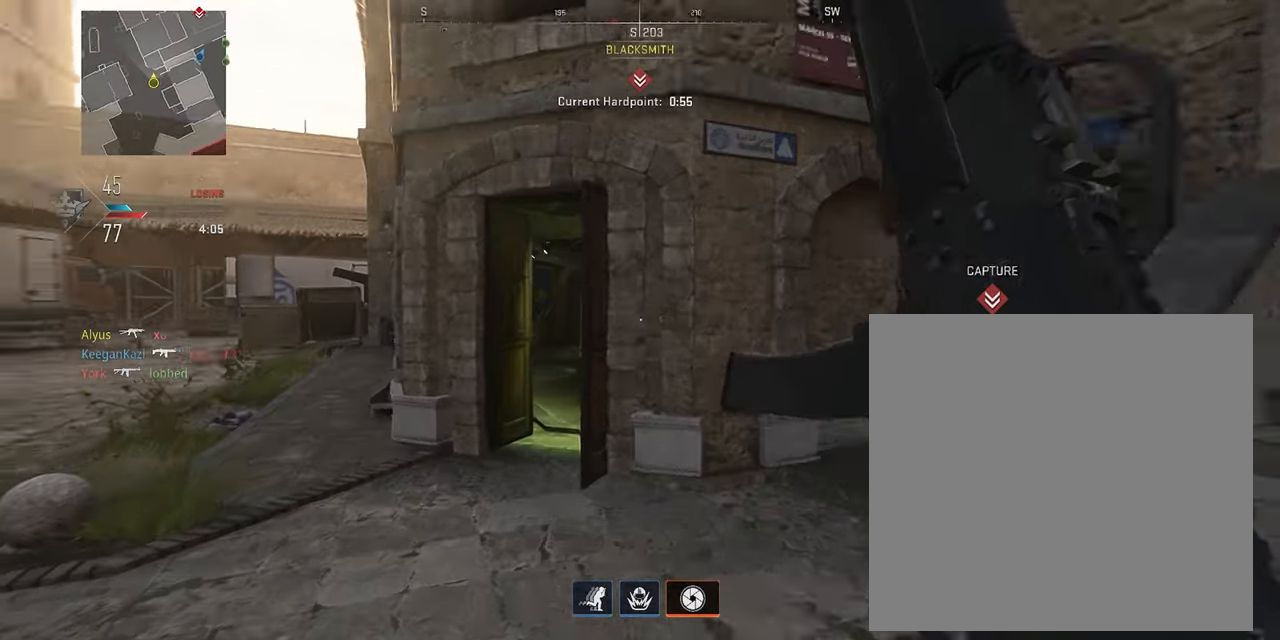
{"buttons": [], "left_stick": "up", "right_stick": "right", "events": [[117, "right_stick", "center"], [234, "right_stick", "right"], [384, "right_stick", "center"], [467, "L3", "up"], [484, "right_stick", "right"]]}
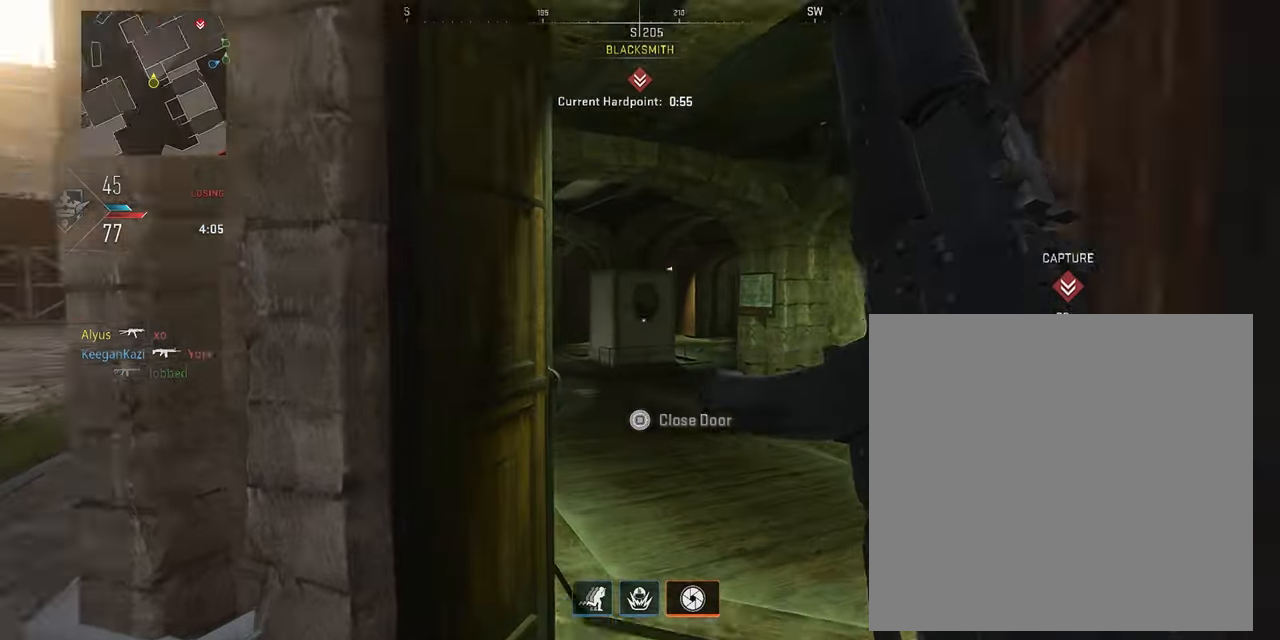
{"buttons": [], "left_stick": "up", "right_stick": "center", "events": [[117, "right_stick", "center"], [184, "L3", "down"], [450, "L3", "up"]]}
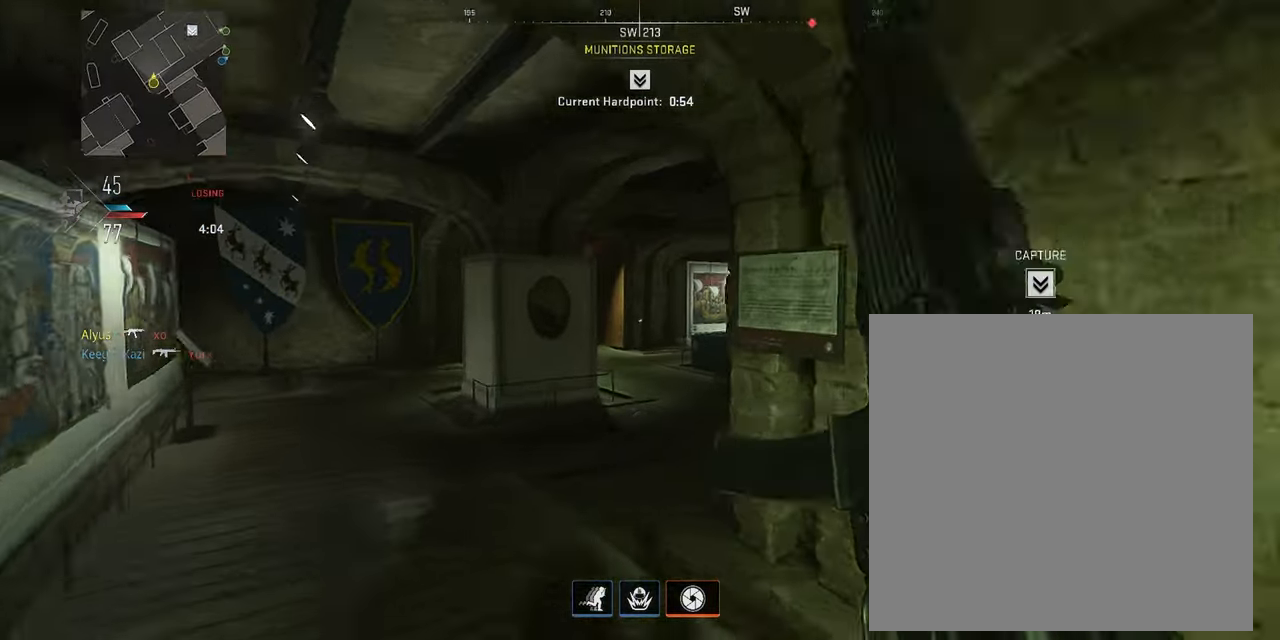
{"buttons": [], "left_stick": "up", "right_stick": "center", "events": [[34, "right_stick", "right"], [150, "right_stick", "center"], [367, "right_stick", "right"], [434, "right_stick", "center"]]}
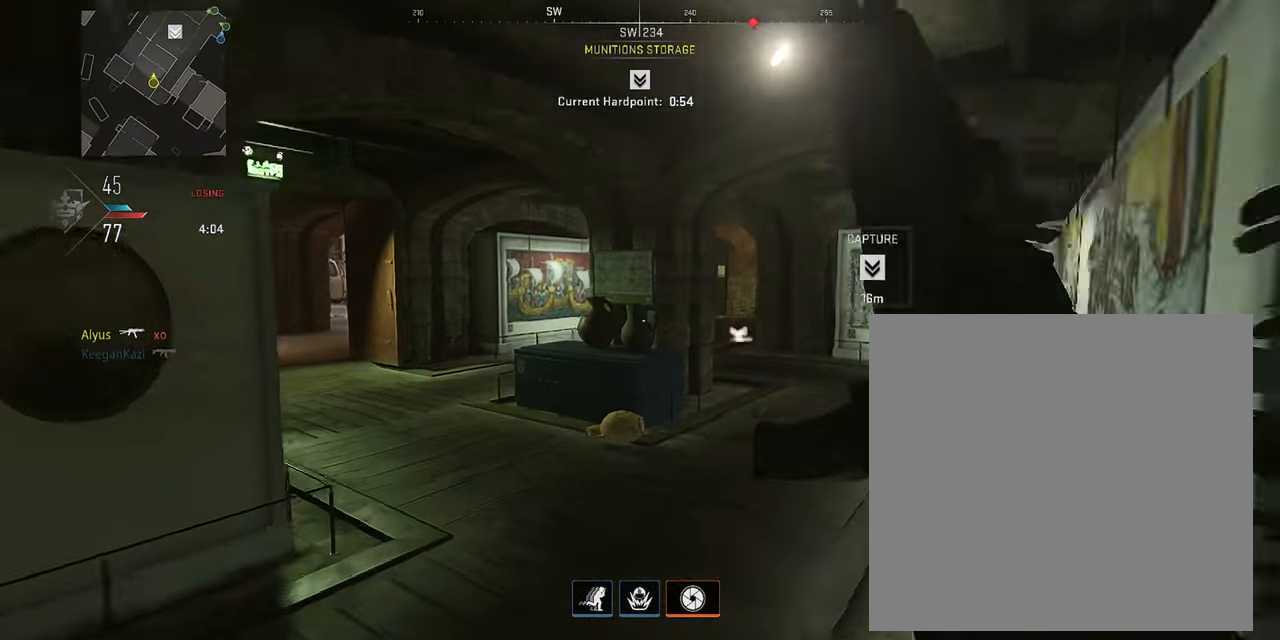
{"buttons": [], "left_stick": "up-left", "right_stick": "left", "events": [[134, "left_stick", "up-left"], [150, "L3", "down"], [284, "right_stick", "right"], [367, "right_stick", "left"], [500, "L3", "up"]]}
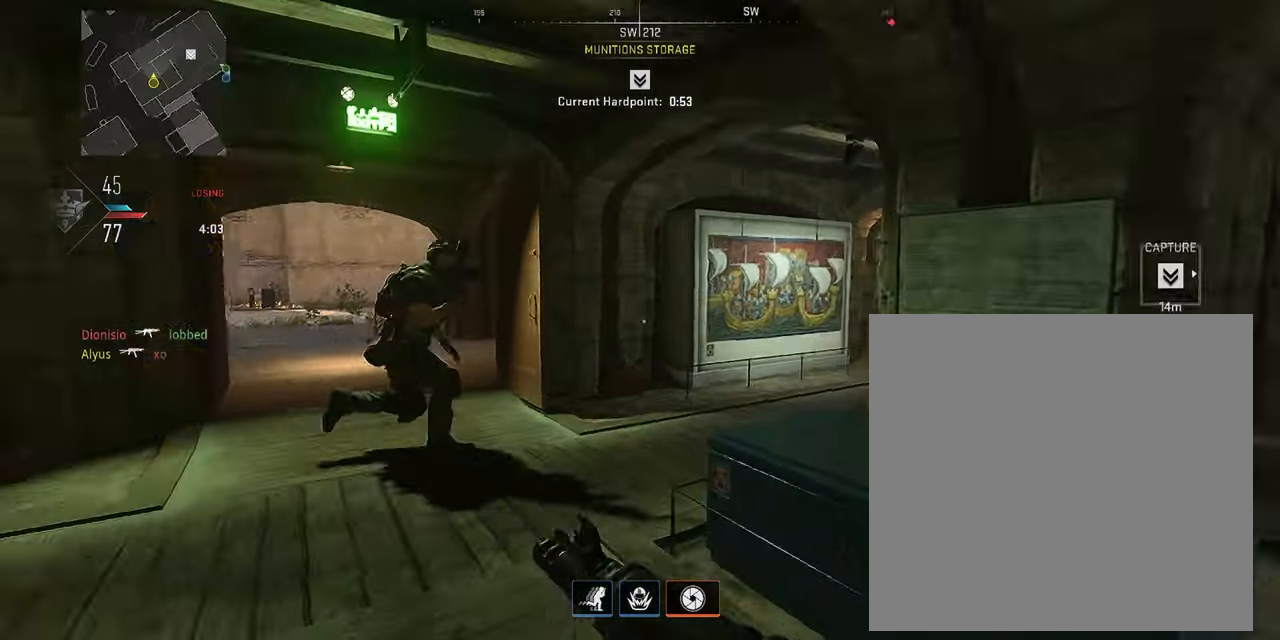
{"buttons": ["L1", "R1"], "left_stick": "left", "right_stick": "up-left", "events": [[34, "left_stick", "down-left"], [100, "R1", "down"], [100, "R3", "down"], [117, "left_stick", "down"], [117, "right_stick", "down"], [167, "right_stick", "right"], [300, "L1", "down"], [300, "R3", "up"], [300, "left_stick", "left"], [300, "right_stick", "center"], [467, "right_stick", "up-left"]]}
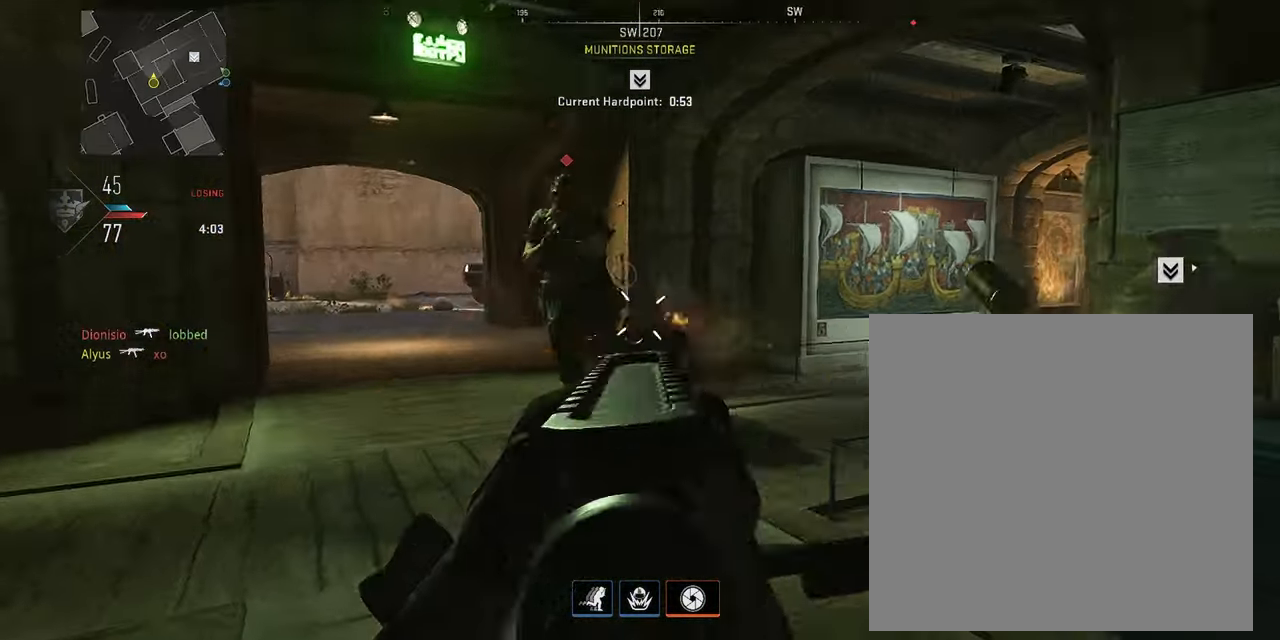
{"buttons": ["L1", "R1"], "left_stick": "down-left", "right_stick": "center", "events": [[100, "left_stick", "down-right"], [284, "right_stick", "center"], [350, "CROSS", "down"], [400, "left_stick", "down-left"], [450, "CROSS", "up"]]}
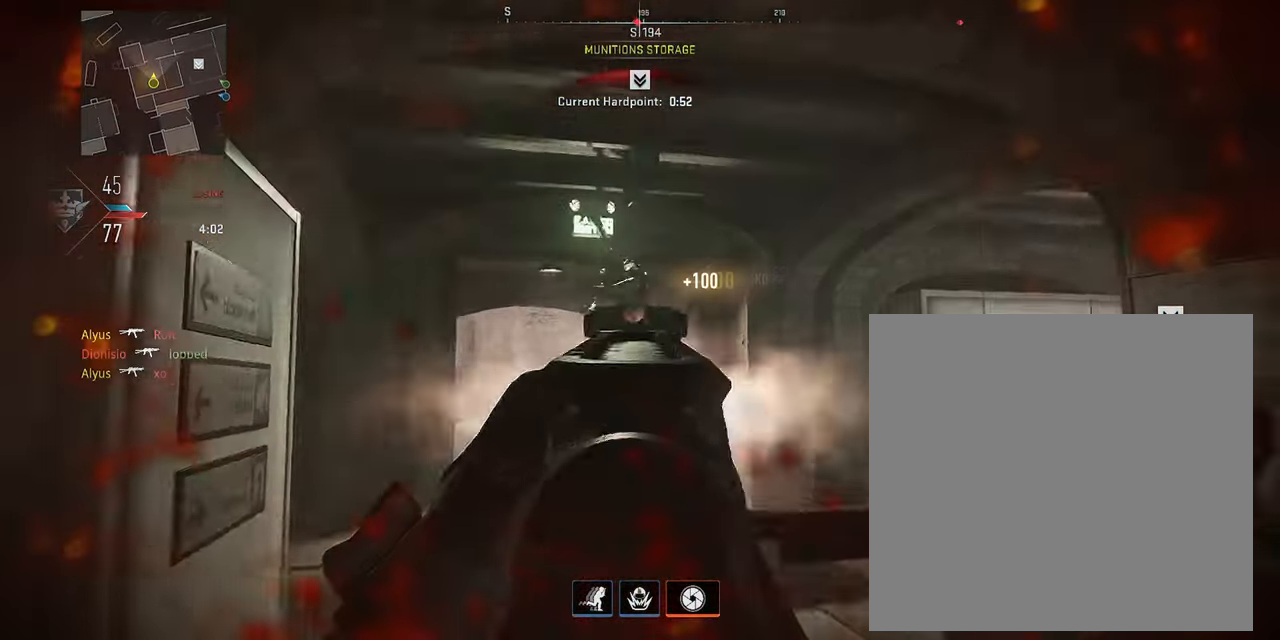
{"buttons": [], "left_stick": "up", "right_stick": "center", "events": [[50, "right_stick", "down-right"], [84, "L1", "up"], [84, "R1", "up"], [84, "left_stick", "down-right"], [134, "left_stick", "up-right"], [184, "L3", "down"], [234, "left_stick", "up"], [300, "L3", "up"], [384, "L3", "down"], [384, "right_stick", "center"], [484, "L3", "up"]]}
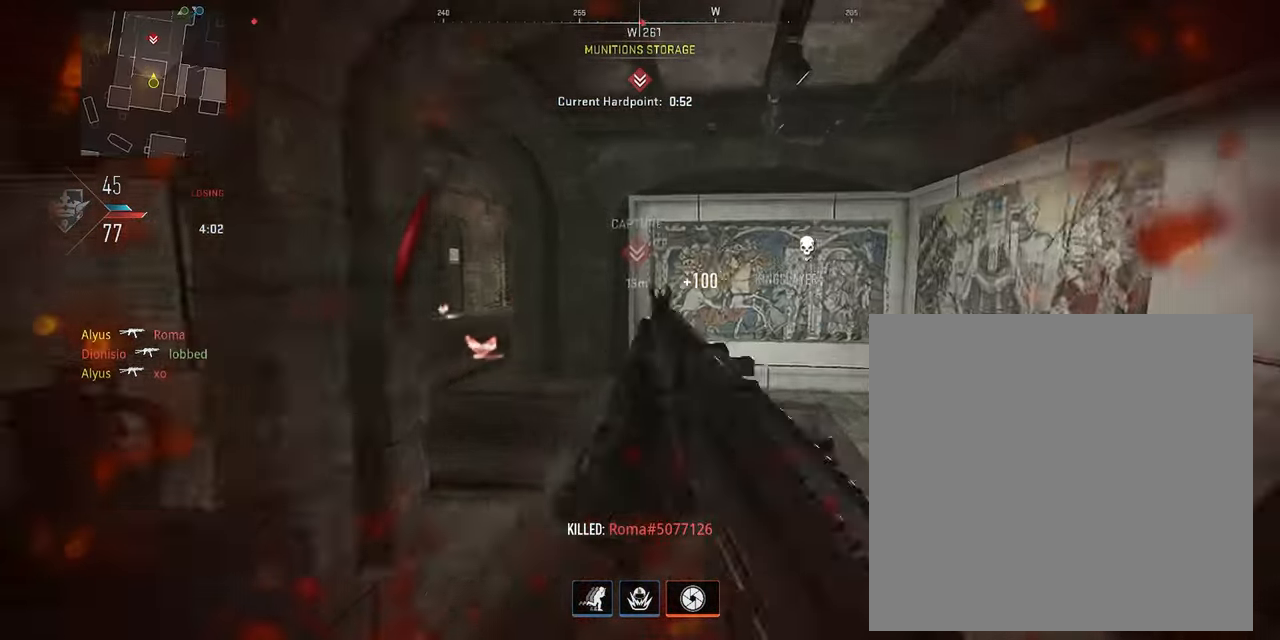
{"buttons": ["L3"], "left_stick": "up-left", "right_stick": "center", "events": [[50, "L3", "down"], [200, "left_stick", "up-left"], [200, "right_stick", "left"], [284, "right_stick", "center"]]}
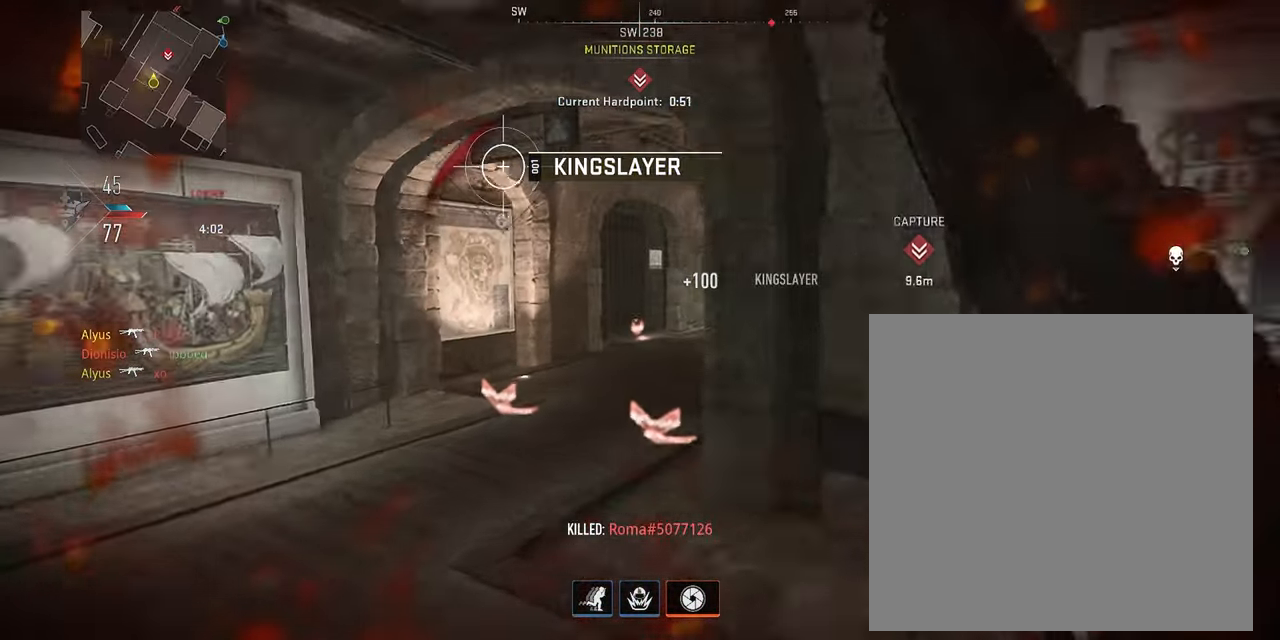
{"buttons": ["L1"], "left_stick": "up-left", "right_stick": "center", "events": [[150, "right_stick", "right"], [333, "L3", "up"], [350, "right_stick", "center"], [416, "L1", "down"]]}
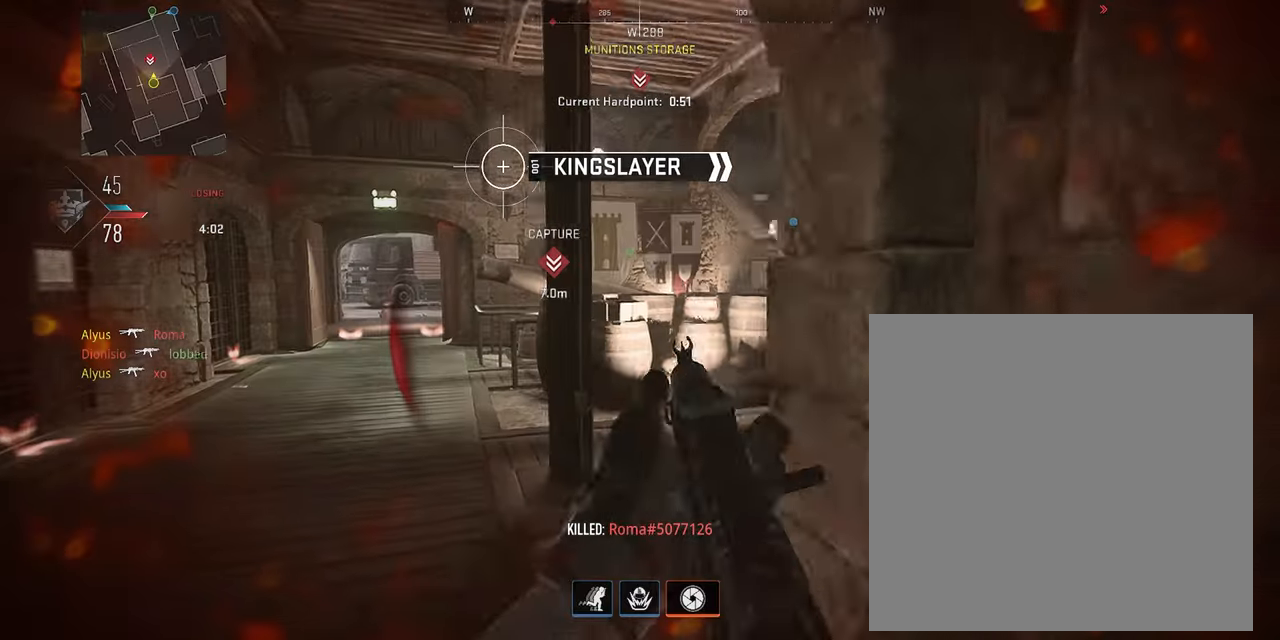
{"buttons": [], "left_stick": "up-right", "right_stick": "right", "events": [[150, "left_stick", "up-right"], [166, "right_stick", "up-right"], [283, "right_stick", "right"], [416, "L1", "up"]]}
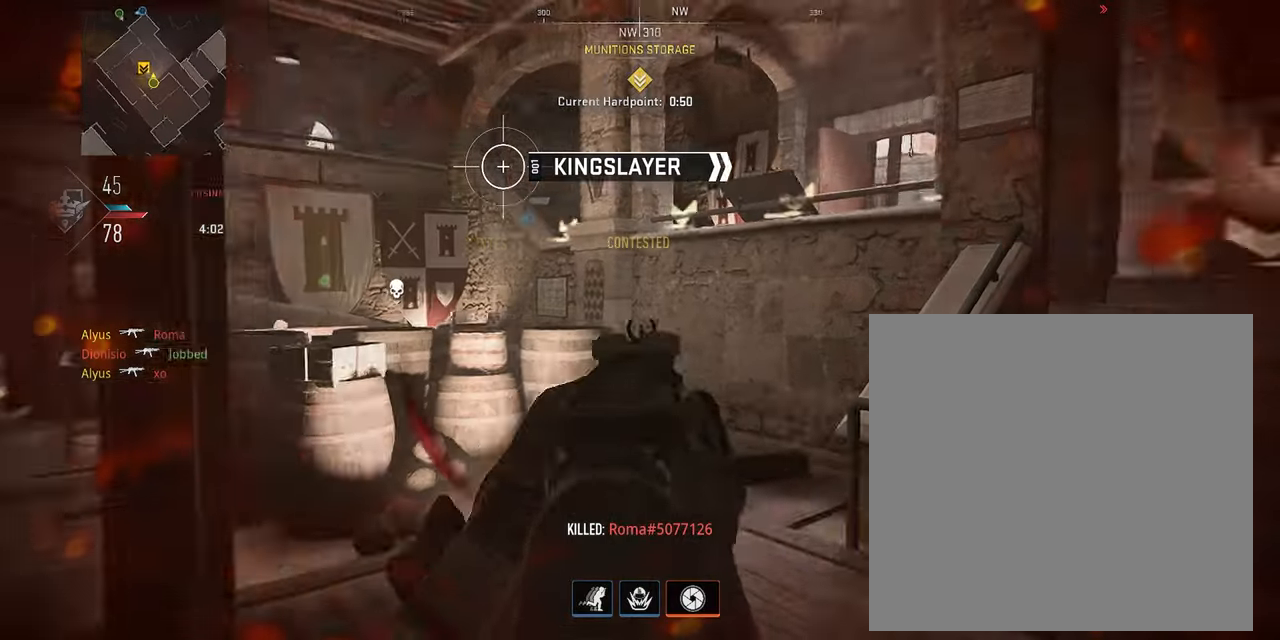
{"buttons": [], "left_stick": "right", "right_stick": "up", "events": [[33, "L3", "down"], [33, "right_stick", "center"], [83, "right_stick", "right"], [166, "L3", "up"], [233, "right_stick", "center"], [250, "L3", "down"], [283, "right_stick", "left"], [366, "L3", "up"], [433, "left_stick", "right"], [450, "right_stick", "up"]]}
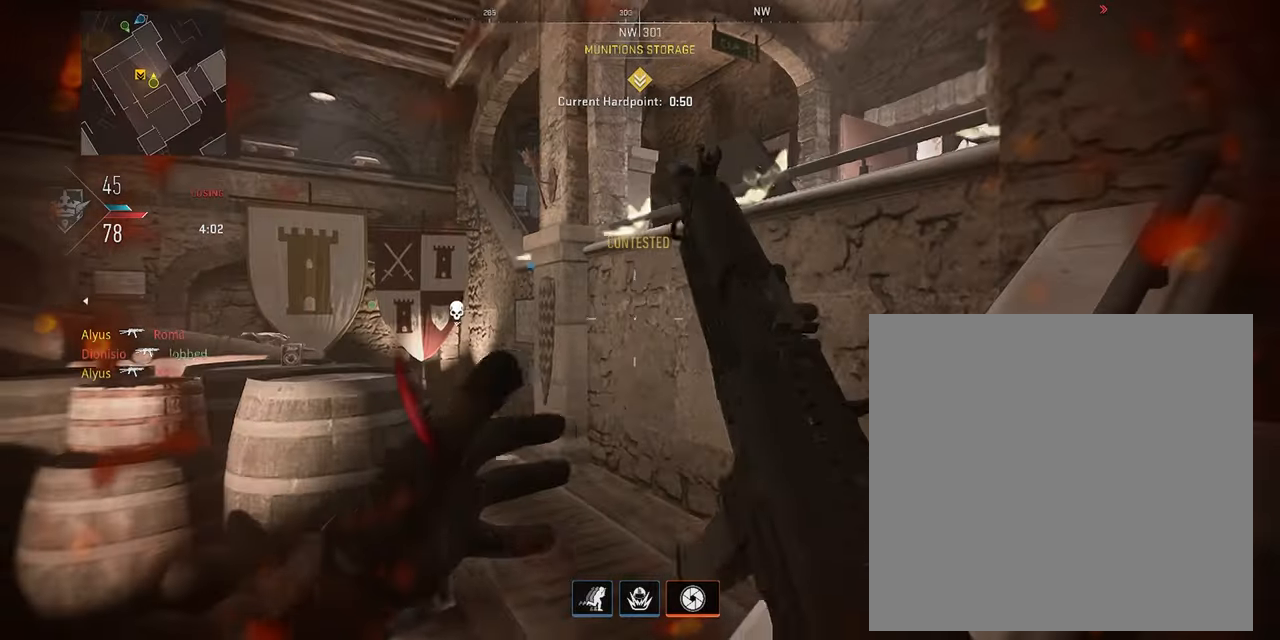
{"buttons": [], "left_stick": "up-right", "right_stick": "right", "events": [[200, "right_stick", "center"], [250, "left_stick", "up-right"], [300, "right_stick", "right"], [333, "L3", "down"], [450, "L3", "up"]]}
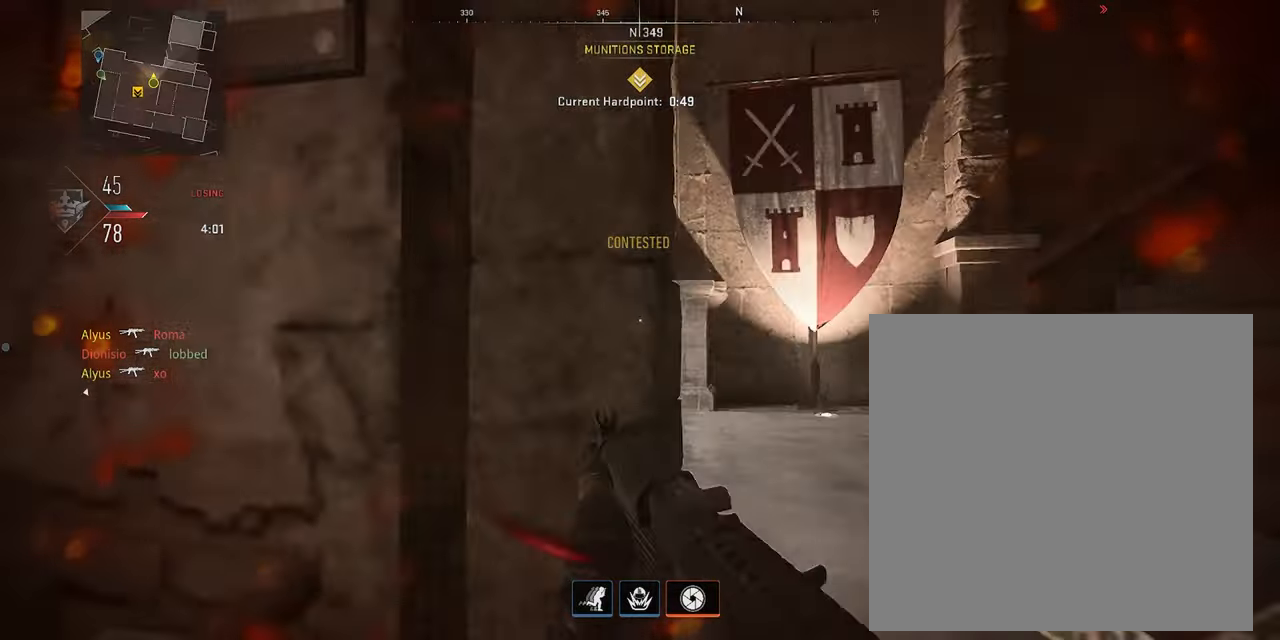
{"buttons": ["L1"], "left_stick": "up-right", "right_stick": "center", "events": [[16, "L3", "down"], [50, "right_stick", "center"], [100, "right_stick", "left"], [350, "L3", "up"], [416, "L1", "down"], [416, "right_stick", "center"]]}
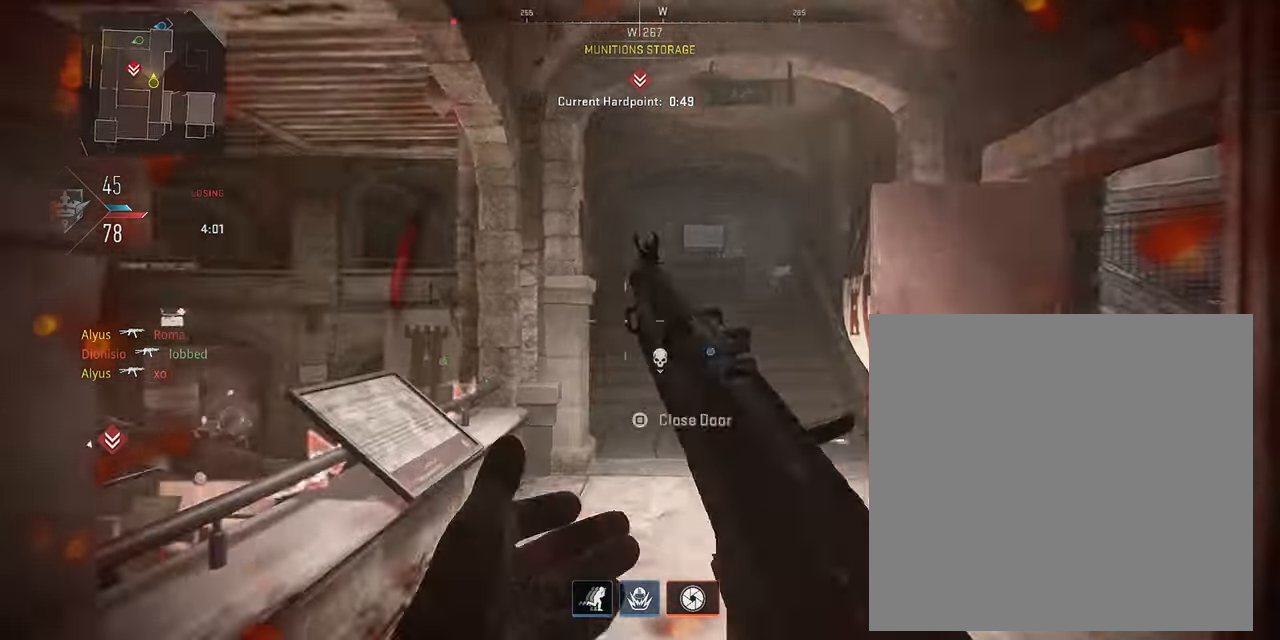
{"buttons": [], "left_stick": "up", "right_stick": "right", "events": [[133, "left_stick", "up-left"], [233, "right_stick", "up-left"], [250, "L1", "up"], [266, "left_stick", "up"], [283, "right_stick", "center"], [333, "right_stick", "right"], [366, "L3", "down"], [483, "L3", "up"]]}